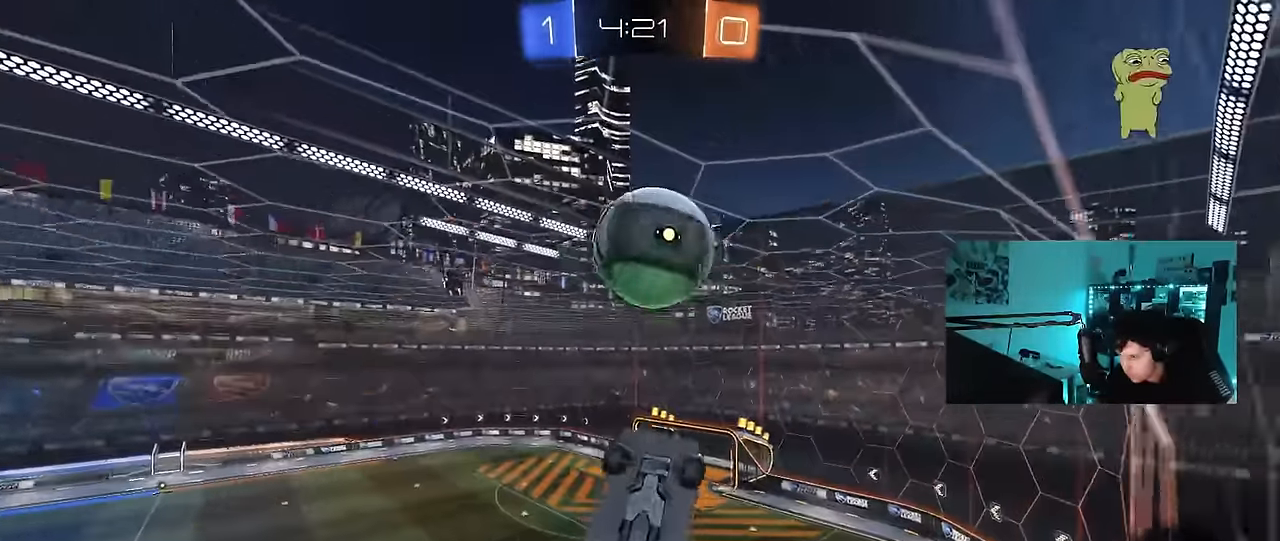
Gameplay with keyboard and mouse; each line is a JSON object with the keys and mouse buttons held at the frame after it. "events" lists presses ("down") and releases ("up") of "1", "2", "3", "4", "5", "a", "alt", "c", "caps_lock", "ctrl", "d", "e", "f", "g", "q", "r", "s", "shift", "space", "t", "tab", "v", "w", "x", "z", "mouse_left", "mouse_wheel" and "mouse_right" between this image and that frame as [ms after this image, input, new state], when the widget could be followed in between. "mouse_left", "mouse_wheel", "mouse_right" = the "left", "wheel", "right" buttons of the "mouse" list. No other keys are recorded. "wheel" means that the mouse wheel is clicked or scrolled. "mouse_move" is the direction in which the mouse moves at that frame (one of eight, or "still"), when it could be read.
{"keys": ["a", "d", "shift", "w"], "mouse": [], "mouse_move": "still", "events": [[33, "s", "up"], [33, "shift", "up"], [67, "shift", "down"], [117, "s", "down"], [267, "s", "up"], [350, "mouse_left", "up"], [400, "w", "down"], [500, "d", "down"]]}
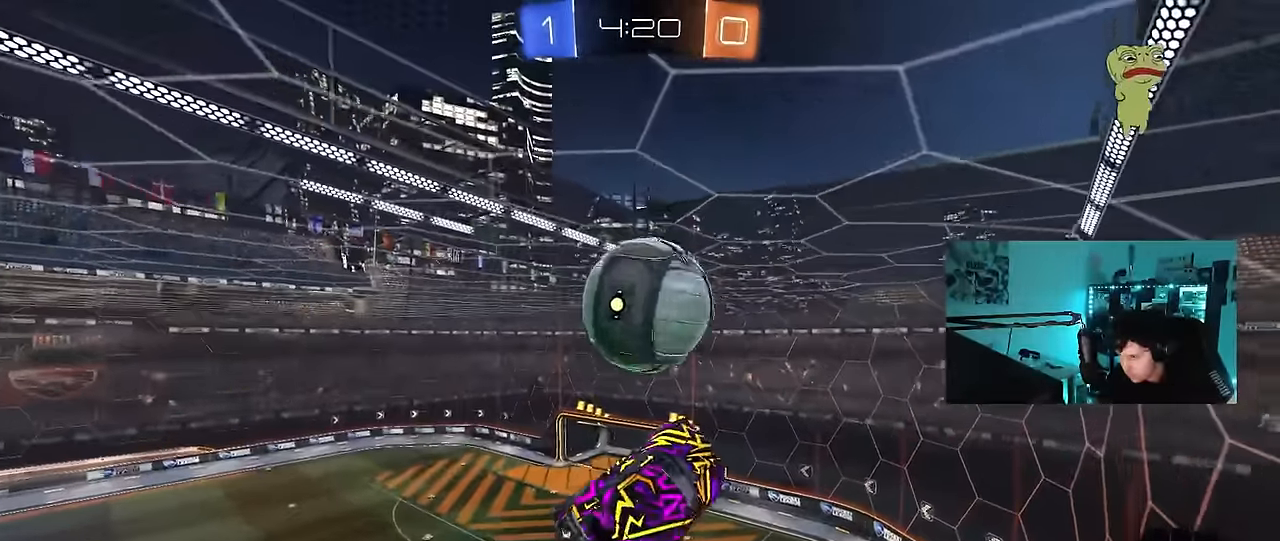
{"keys": ["a", "shift"], "mouse": [], "mouse_move": "still", "events": [[33, "a", "up"], [33, "shift", "up"], [183, "d", "up"], [233, "w", "up"], [367, "a", "down"], [367, "mouse_left", "down"], [367, "shift", "down"], [467, "mouse_left", "up"]]}
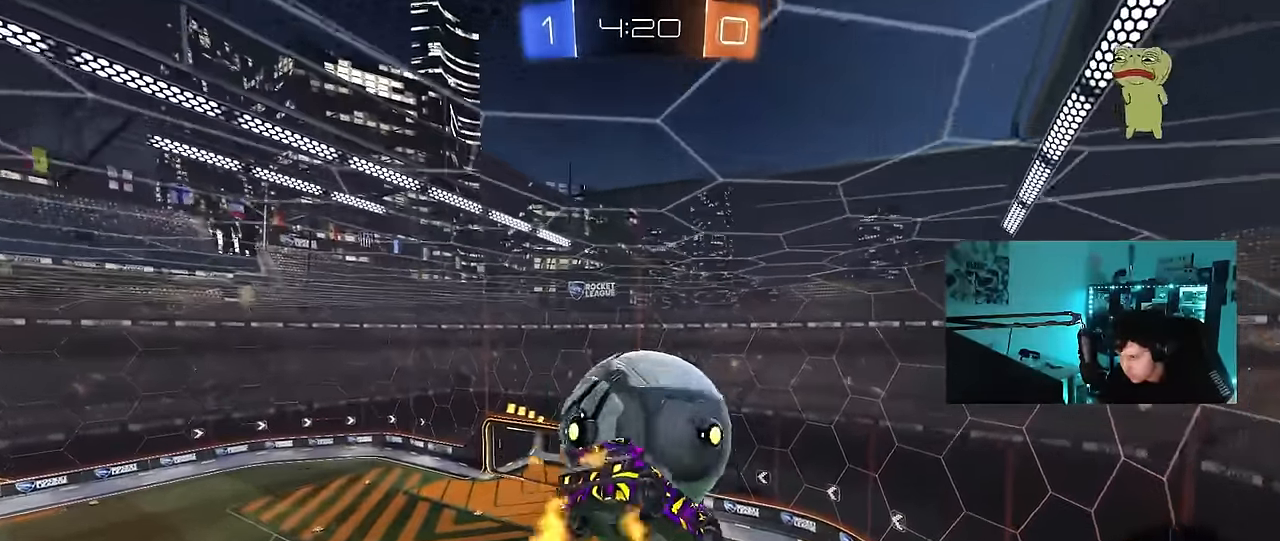
{"keys": ["a", "shift", "w"], "mouse": [], "mouse_move": "still", "events": [[17, "s", "down"], [100, "d", "down"], [150, "a", "up"], [150, "shift", "up"], [200, "s", "up"], [333, "d", "up"], [333, "shift", "down"], [383, "a", "down"], [383, "mouse_left", "down"], [433, "mouse_left", "up"], [483, "w", "down"]]}
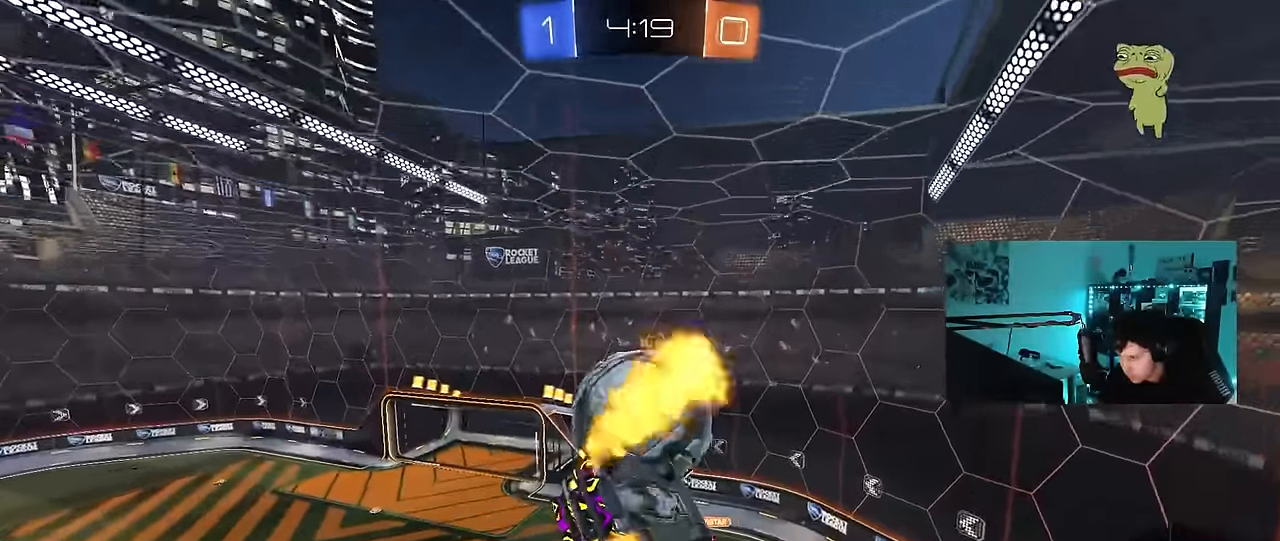
{"keys": ["a", "s", "shift"], "mouse": ["left"], "mouse_move": "still", "events": [[167, "shift", "up"], [267, "shift", "down"], [300, "mouse_left", "down"], [400, "w", "up"], [500, "s", "down"]]}
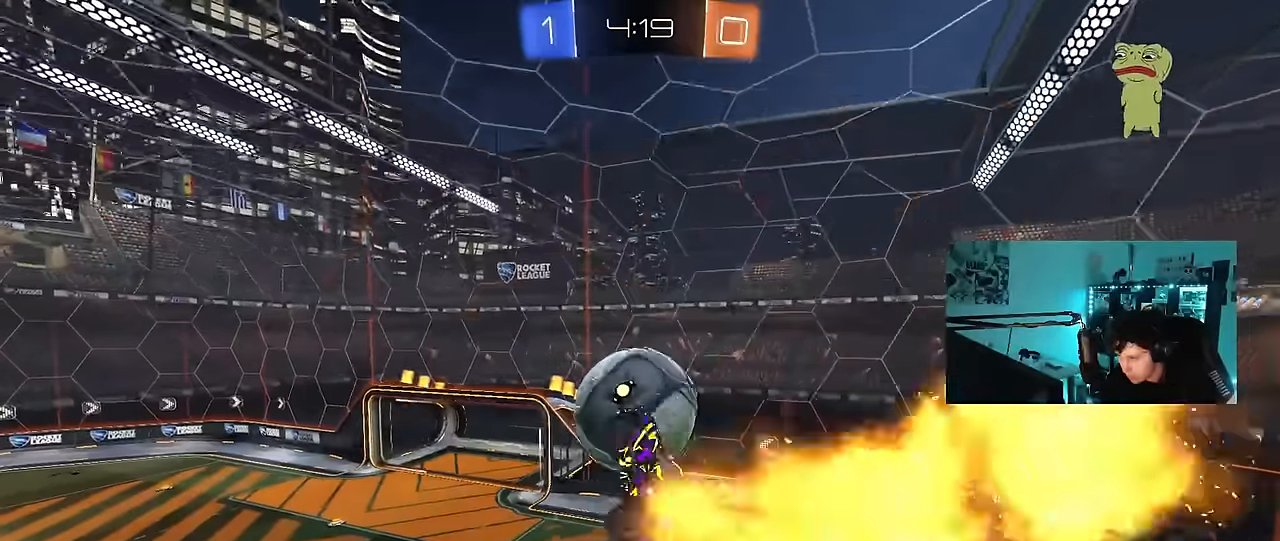
{"keys": ["d", "w"], "mouse": ["left"], "mouse_move": "still", "events": [[83, "a", "up"], [83, "shift", "up"], [133, "mouse_left", "up"], [133, "s", "up"], [233, "d", "down"], [317, "shift", "down"], [367, "w", "down"], [417, "mouse_left", "down"], [417, "shift", "up"]]}
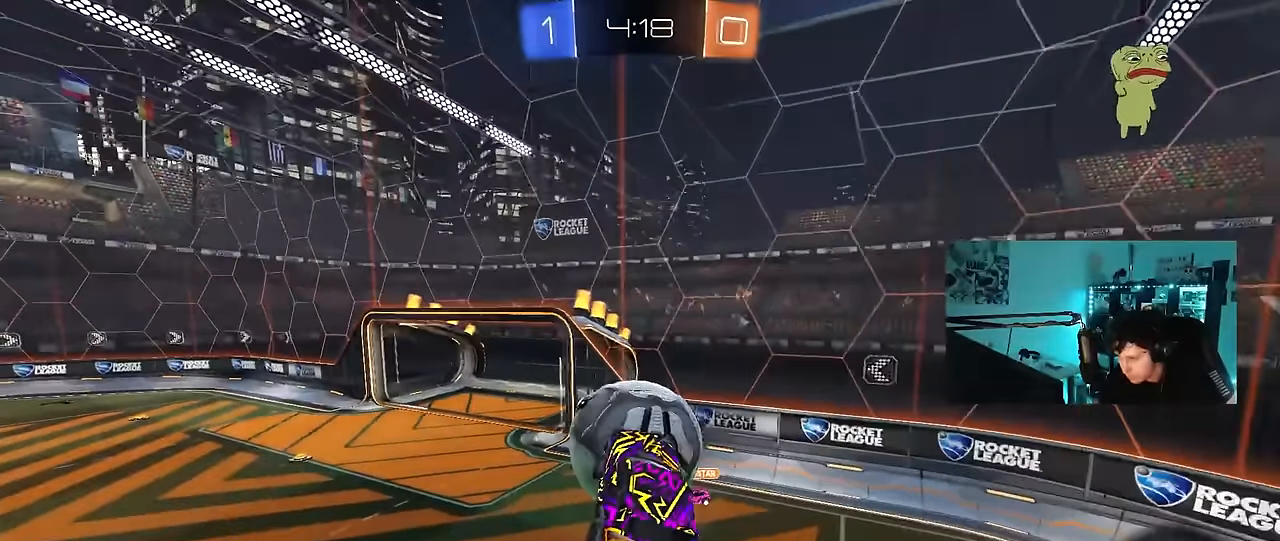
{"keys": ["d", "w"], "mouse": ["left"], "mouse_move": "still", "events": [[17, "w", "up"], [100, "a", "down"], [100, "d", "up"], [100, "shift", "down"], [100, "w", "down"], [250, "shift", "up"], [283, "a", "up"], [283, "d", "down"], [283, "w", "up"], [433, "w", "down"]]}
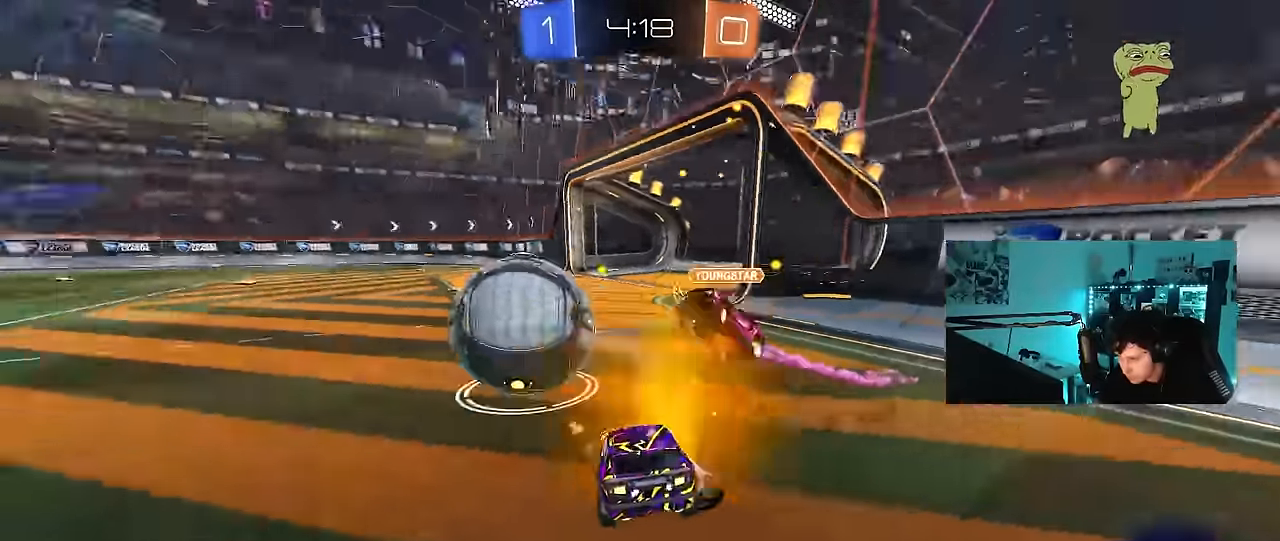
{"keys": ["d", "w"], "mouse": [], "mouse_move": "still", "events": [[17, "mouse_left", "up"], [67, "shift", "down"], [167, "shift", "up"], [217, "d", "up"], [250, "a", "down"], [400, "a", "up"], [500, "d", "down"]]}
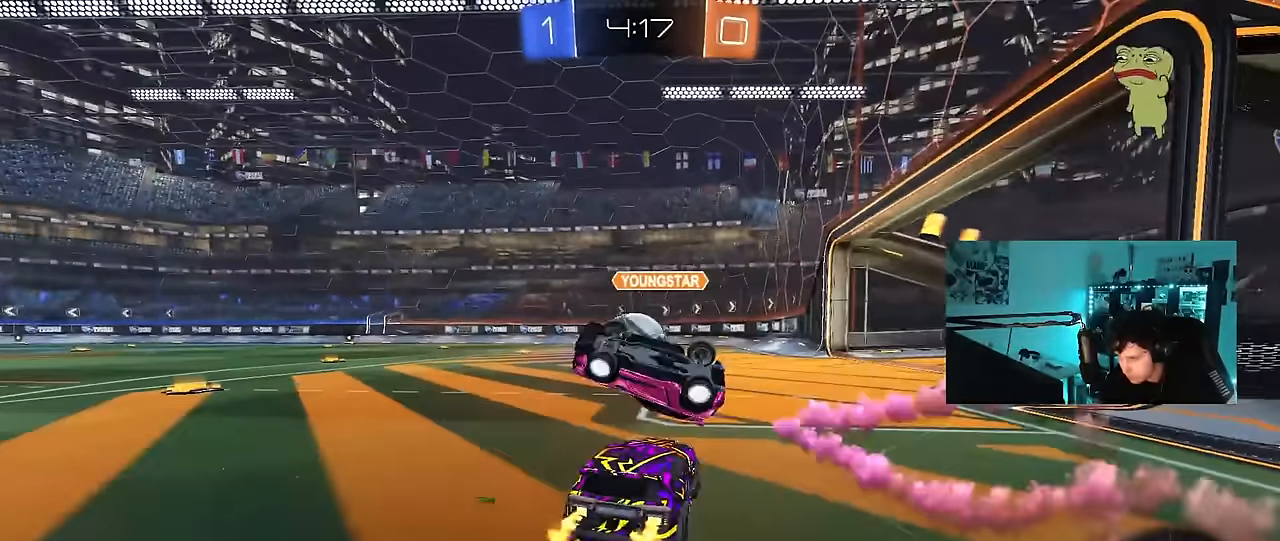
{"keys": ["a", "w"], "mouse": ["left"], "mouse_move": "still", "events": [[33, "d", "up"], [83, "a", "down"], [183, "mouse_left", "down"], [233, "a", "up"], [467, "a", "down"]]}
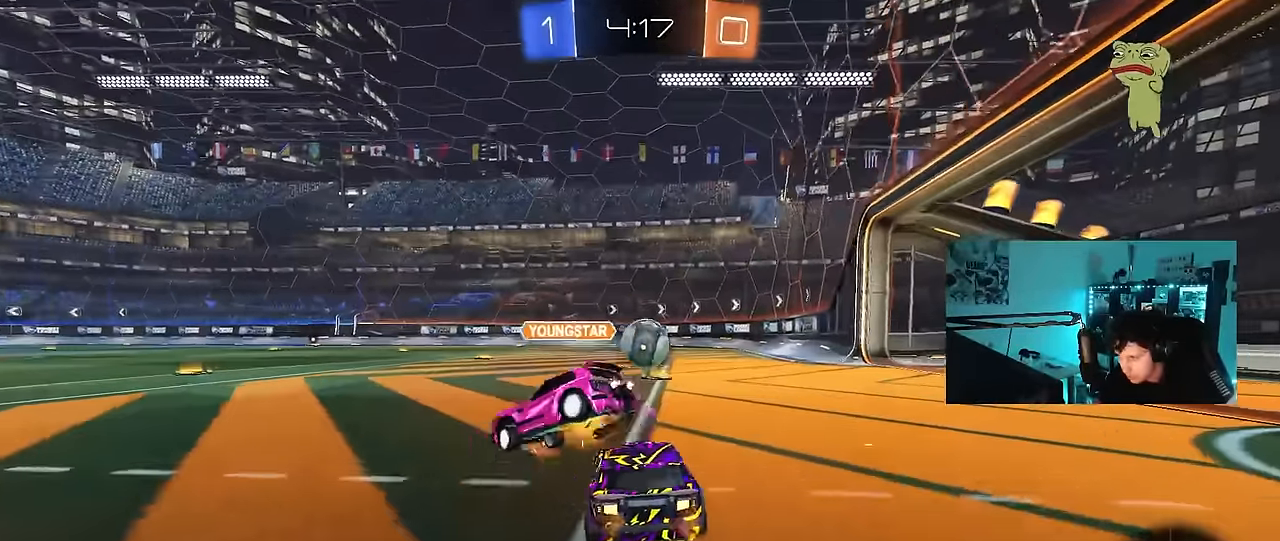
{"keys": ["d", "shift", "w"], "mouse": [], "mouse_move": "still", "events": [[250, "a", "up"], [250, "d", "down"], [383, "mouse_left", "up"], [433, "shift", "down"]]}
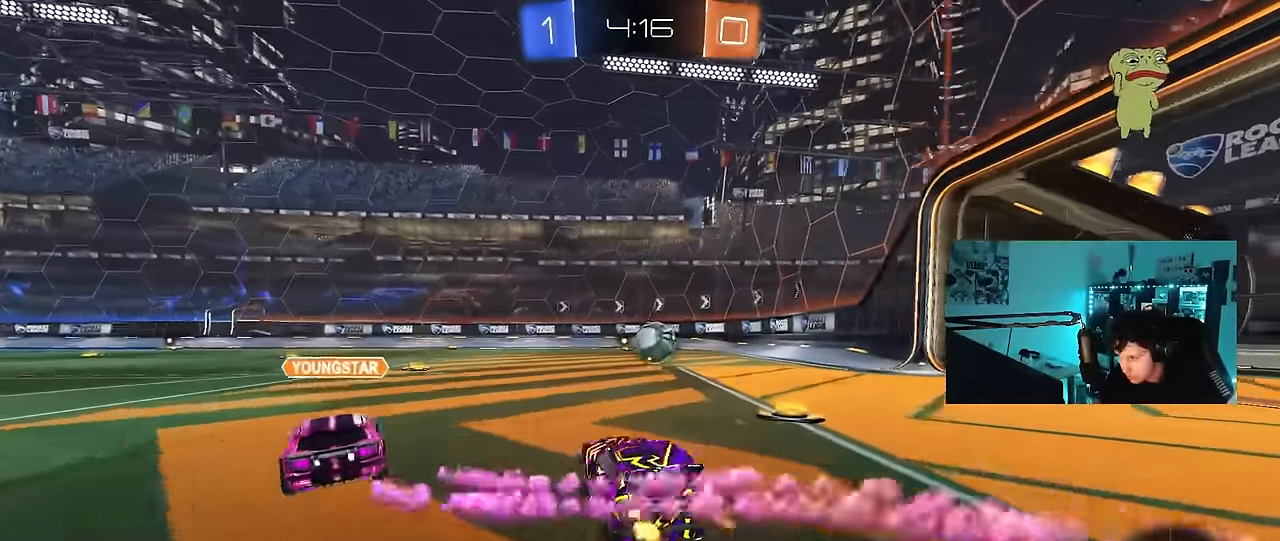
{"keys": ["a", "w"], "mouse": [], "mouse_move": "left", "events": [[17, "shift", "up"], [350, "a", "down"], [350, "d", "up"], [350, "shift", "down"], [450, "shift", "up"]]}
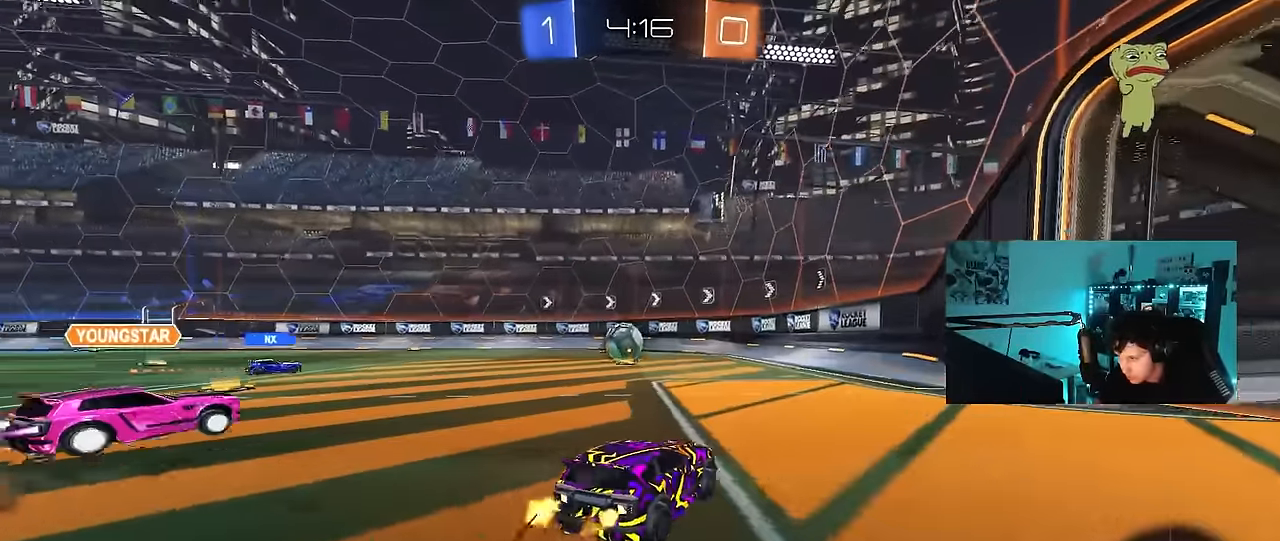
{"keys": ["a", "w"], "mouse": [], "mouse_move": "still", "events": []}
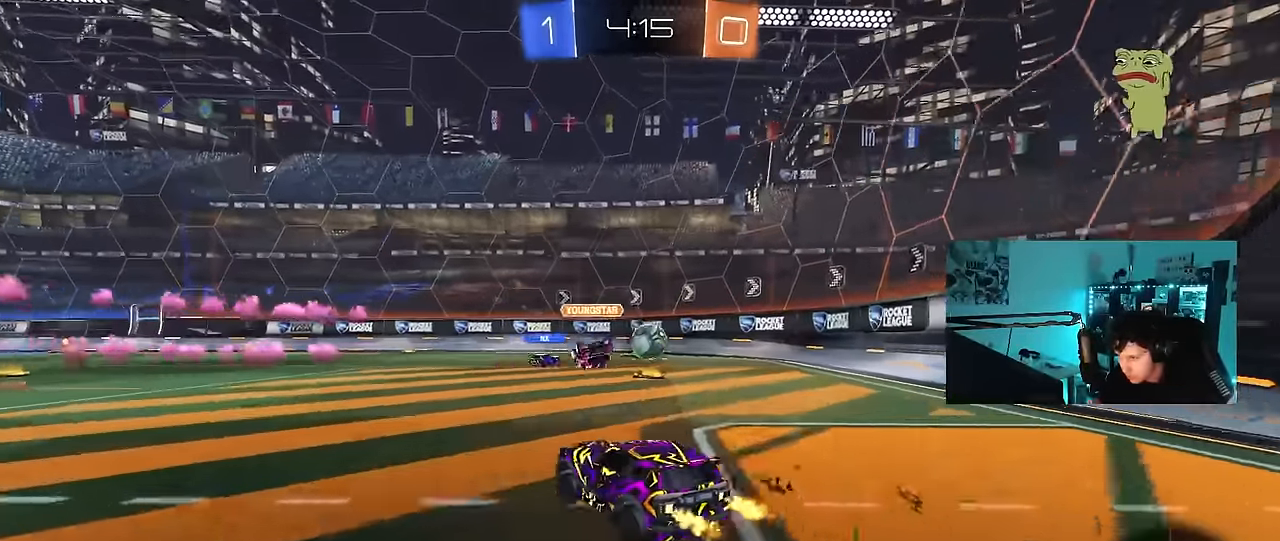
{"keys": ["a", "s", "shift", "space"], "mouse": [], "mouse_move": "still", "events": [[50, "a", "up"], [100, "d", "down"], [100, "mouse_left", "down"], [100, "mouse_right", "down"], [200, "a", "down"], [200, "d", "up"], [200, "mouse_right", "up"], [200, "shift", "down"], [250, "mouse_right", "down"], [283, "s", "down"], [283, "w", "up"], [383, "space", "down"], [433, "mouse_left", "up"], [433, "mouse_right", "up"]]}
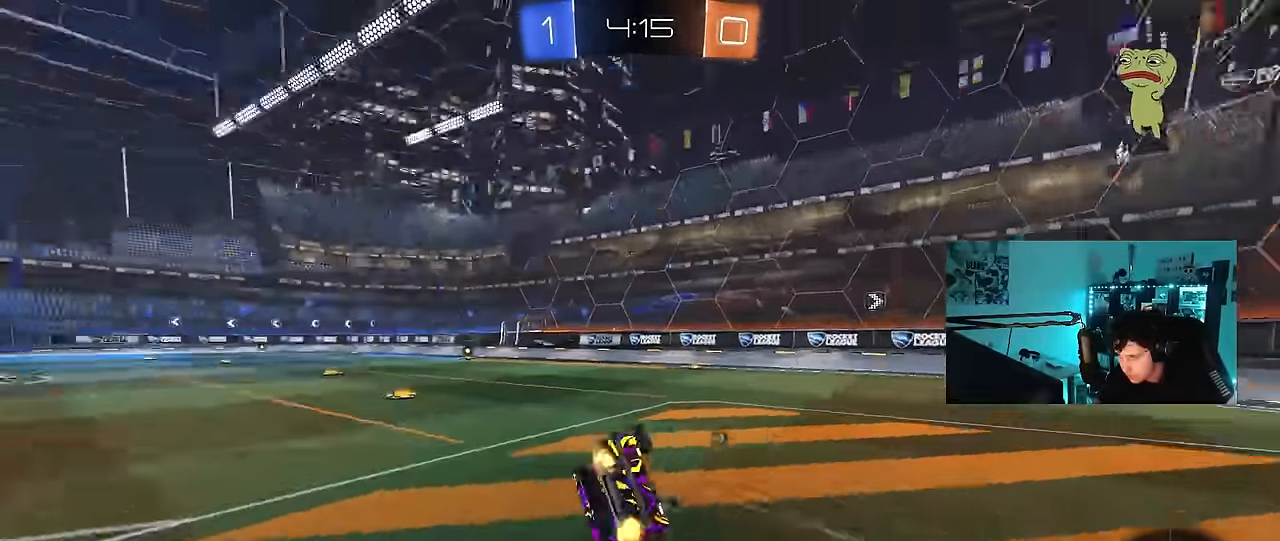
{"keys": ["a", "shift"], "mouse": [], "mouse_move": "still", "events": [[67, "space", "up"], [167, "s", "up"], [300, "s", "down"], [450, "s", "up"]]}
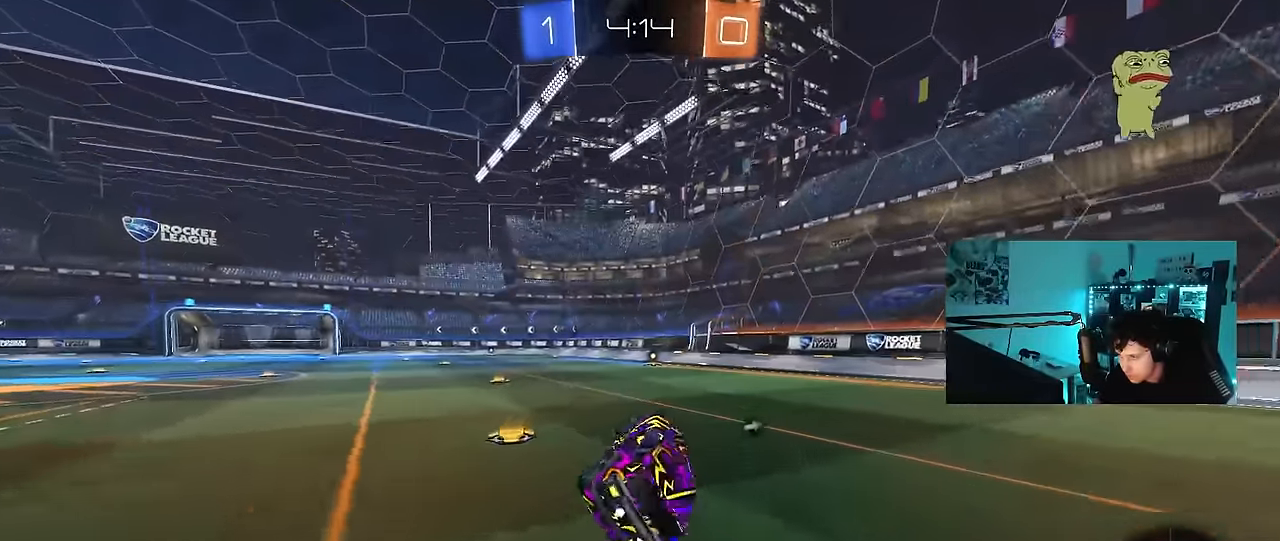
{"keys": ["w"], "mouse": [], "mouse_move": "still", "events": [[33, "a", "up"], [33, "shift", "up"], [183, "w", "down"], [233, "a", "down"], [267, "a", "up"], [417, "mouse_right", "down"], [467, "mouse_right", "up"]]}
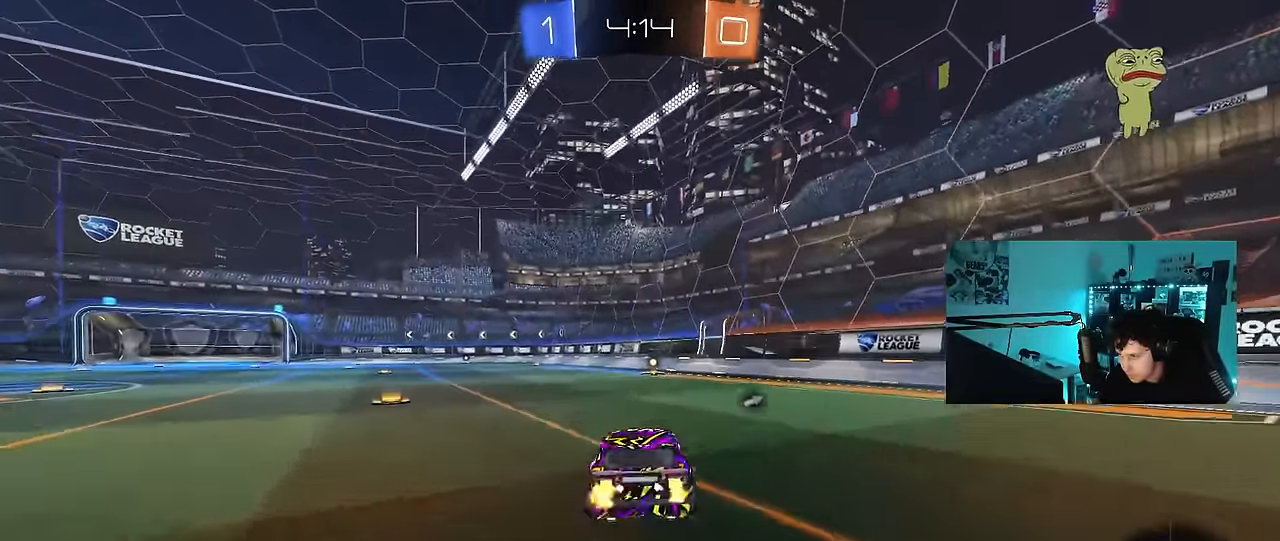
{"keys": [], "mouse": [], "mouse_move": "still", "events": [[17, "mouse_right", "down"], [100, "space", "down"], [200, "mouse_right", "up"], [250, "space", "up"], [483, "w", "up"]]}
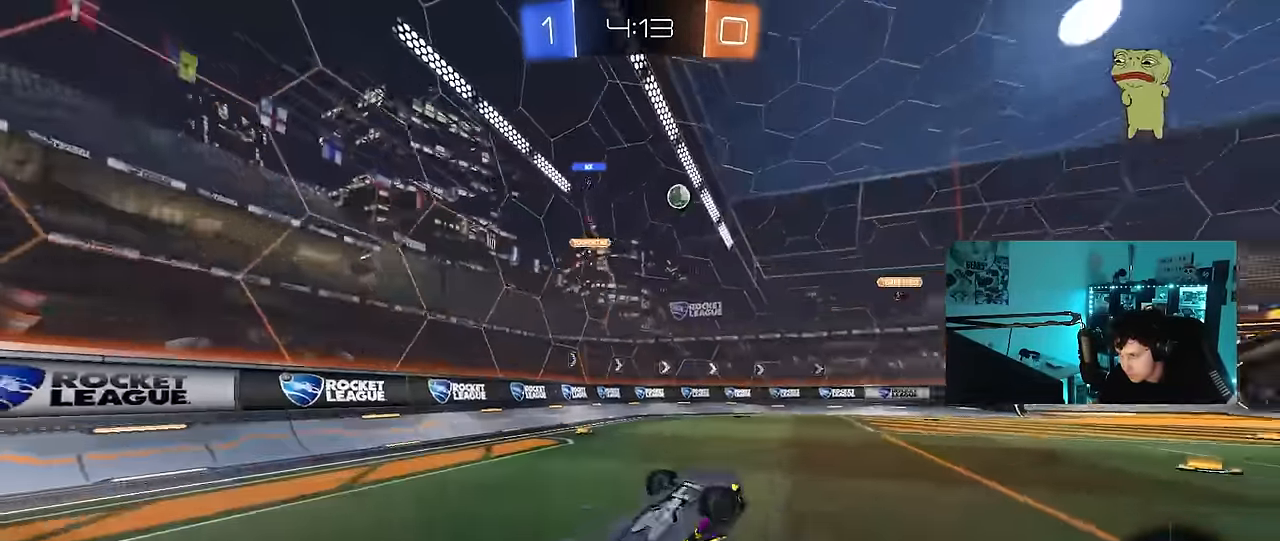
{"keys": ["a", "w"], "mouse": [], "mouse_move": "still", "events": [[250, "a", "down"], [450, "w", "down"]]}
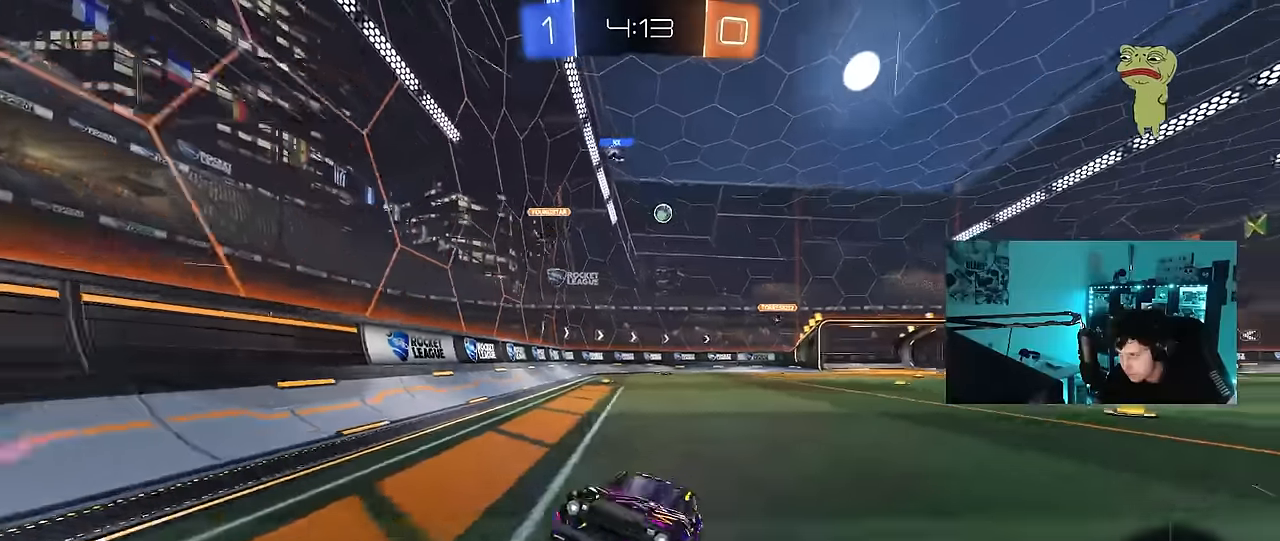
{"keys": ["a", "w"], "mouse": ["left"], "mouse_move": "still", "events": [[83, "shift", "down"], [233, "shift", "up"], [317, "mouse_left", "down"]]}
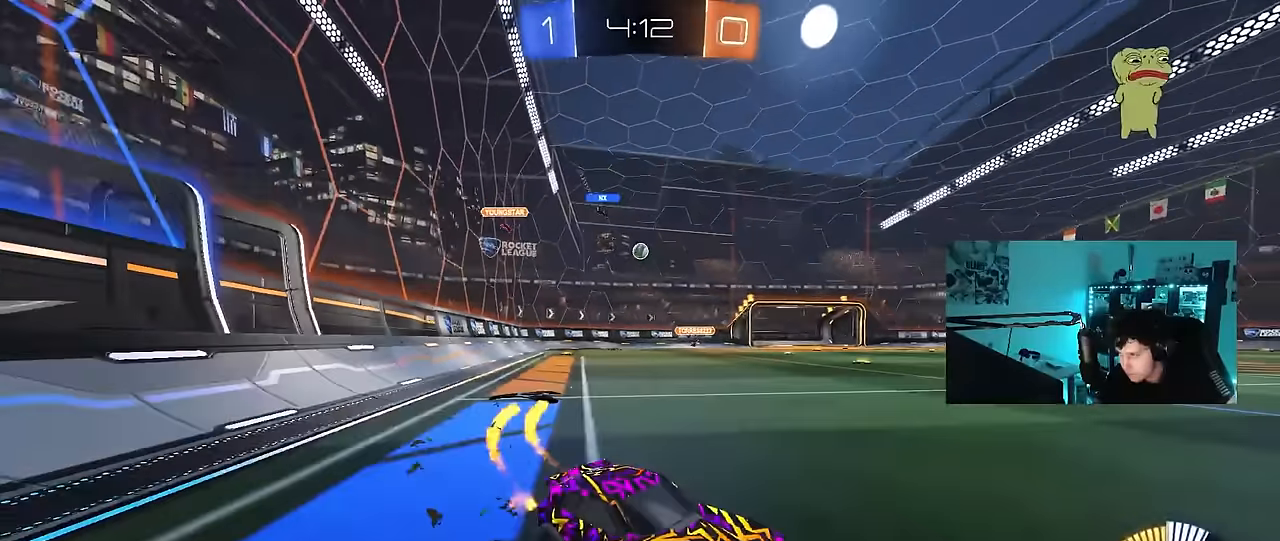
{"keys": ["a", "w"], "mouse": [], "mouse_move": "still", "events": [[100, "mouse_left", "up"], [200, "mouse_left", "down"], [383, "mouse_left", "up"]]}
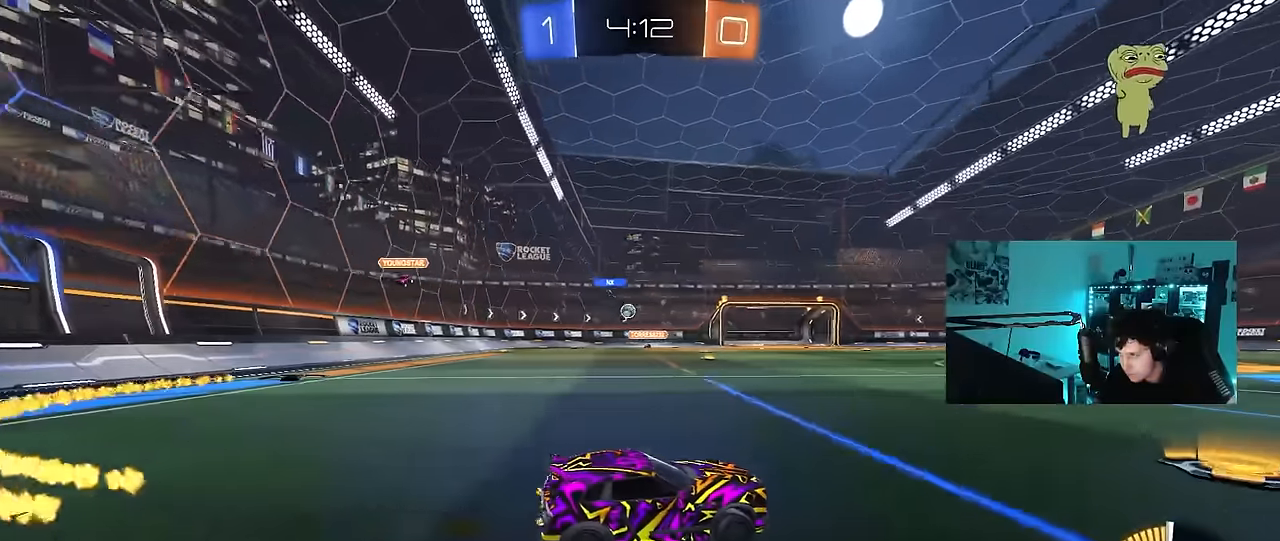
{"keys": ["d", "w"], "mouse": [], "mouse_move": "still", "events": [[167, "shift", "down"], [217, "shift", "up"], [400, "a", "up"], [450, "d", "down"]]}
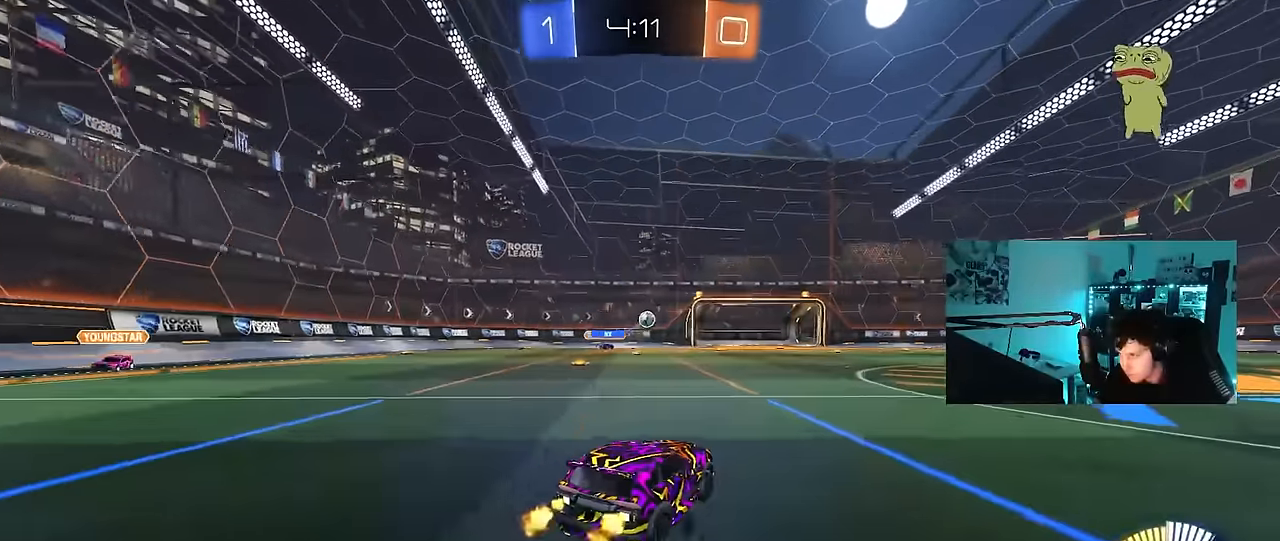
{"keys": ["w"], "mouse": ["left"], "mouse_move": "still", "events": [[33, "mouse_left", "down"], [133, "shift", "down"], [183, "mouse_left", "up"], [183, "shift", "up"], [283, "mouse_left", "down"], [317, "d", "up"]]}
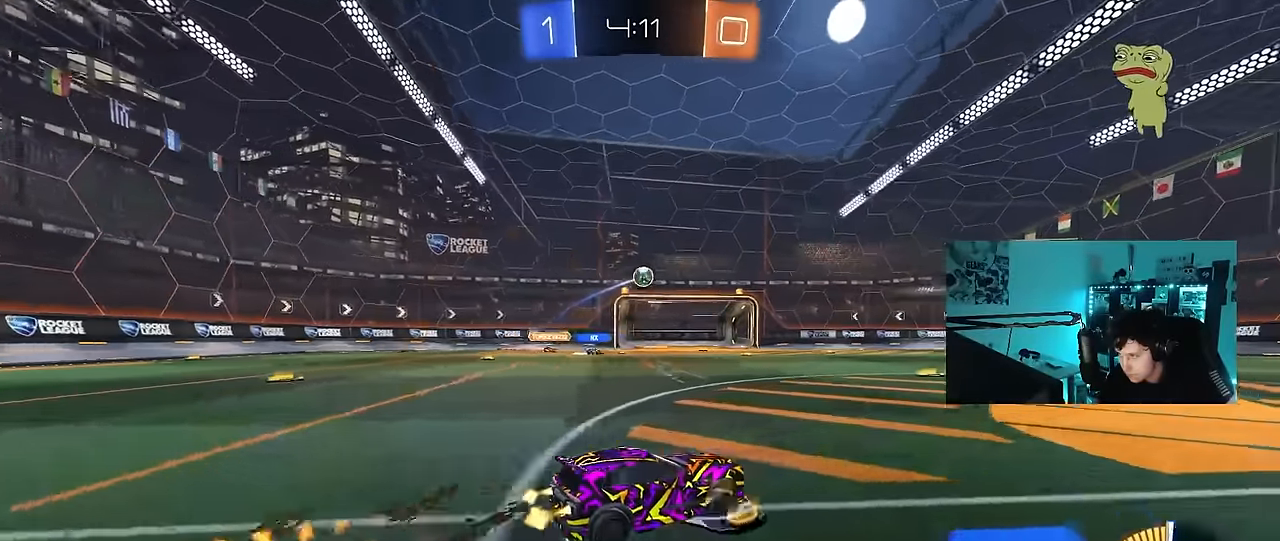
{"keys": ["w"], "mouse": [], "mouse_move": "still", "events": [[150, "mouse_left", "up"], [250, "mouse_left", "down"], [333, "mouse_left", "up"]]}
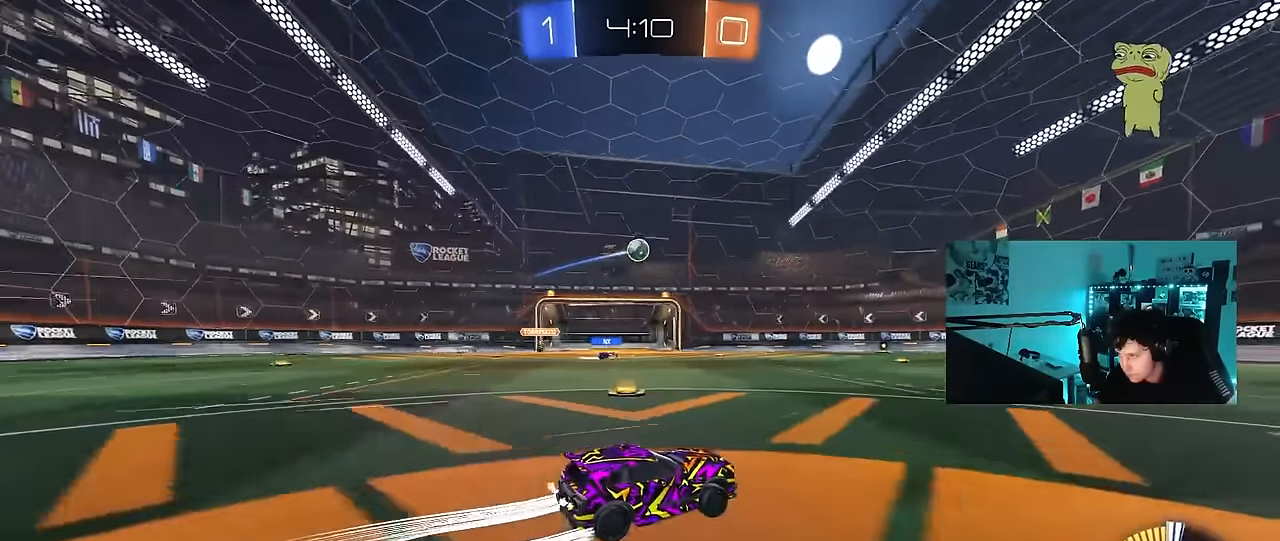
{"keys": ["w"], "mouse": [], "mouse_move": "still", "events": []}
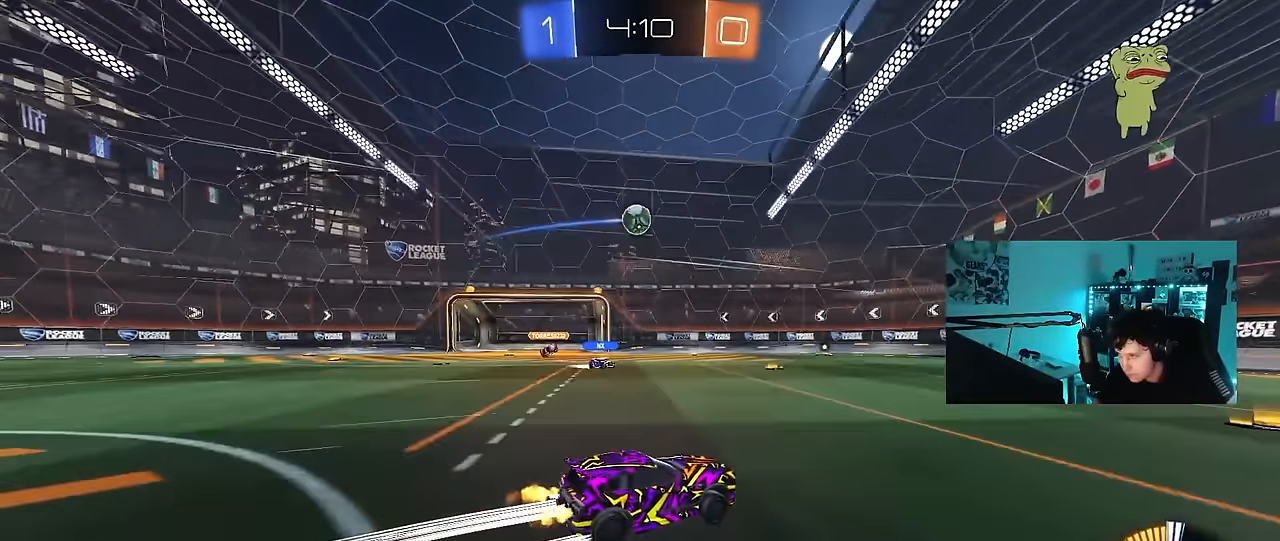
{"keys": ["a", "w"], "mouse": [], "mouse_move": "still", "events": [[467, "a", "down"]]}
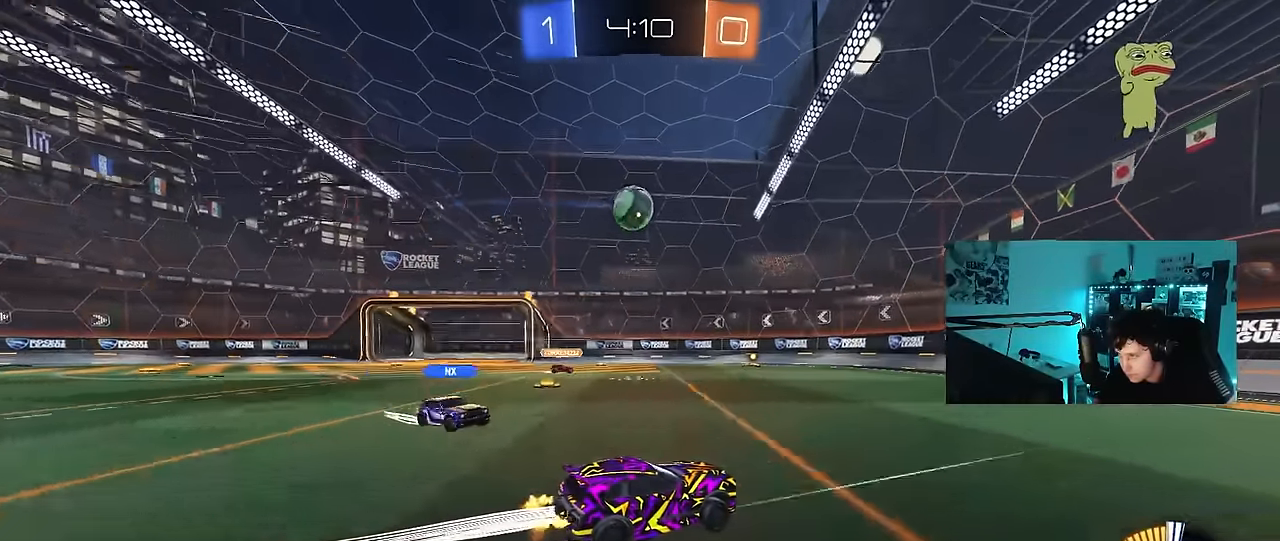
{"keys": [], "mouse": [], "mouse_move": "up-left", "events": [[100, "mouse_left", "down"], [150, "a", "up"], [150, "mouse_right", "down"], [150, "w", "up"], [200, "a", "down"], [250, "s", "down"], [283, "a", "up"], [283, "d", "down"], [333, "d", "up"], [333, "mouse_left", "up"], [333, "mouse_right", "up"], [333, "s", "up"]]}
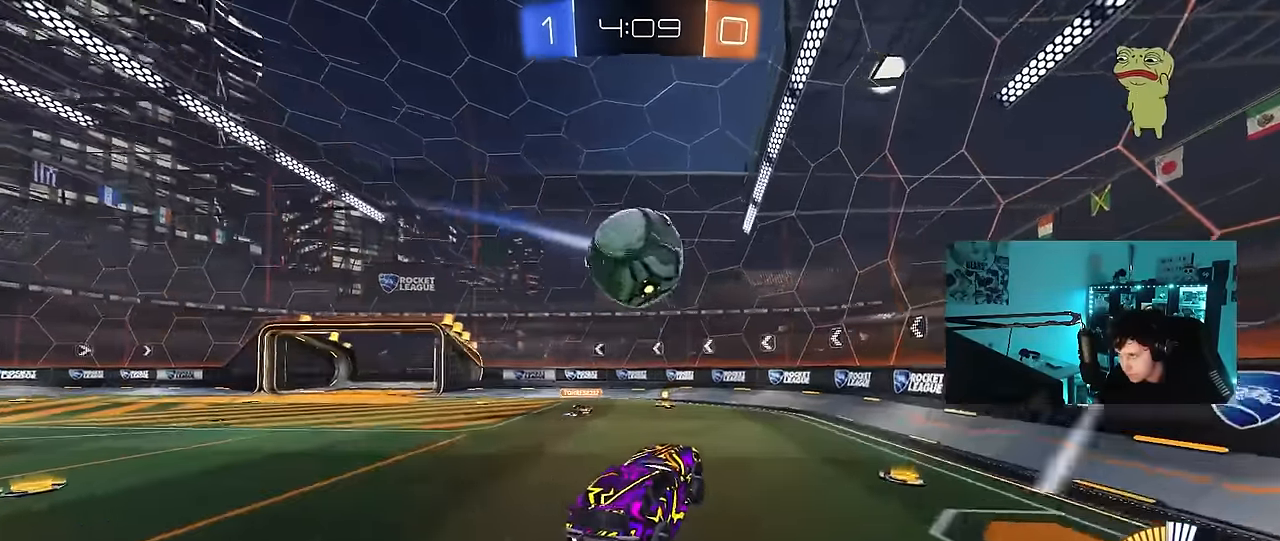
{"keys": ["d", "w"], "mouse": [], "mouse_move": "still", "events": [[167, "a", "down"], [167, "s", "down"], [167, "shift", "down"], [300, "s", "up"], [400, "a", "up"], [450, "d", "down"], [450, "shift", "up"], [500, "w", "down"]]}
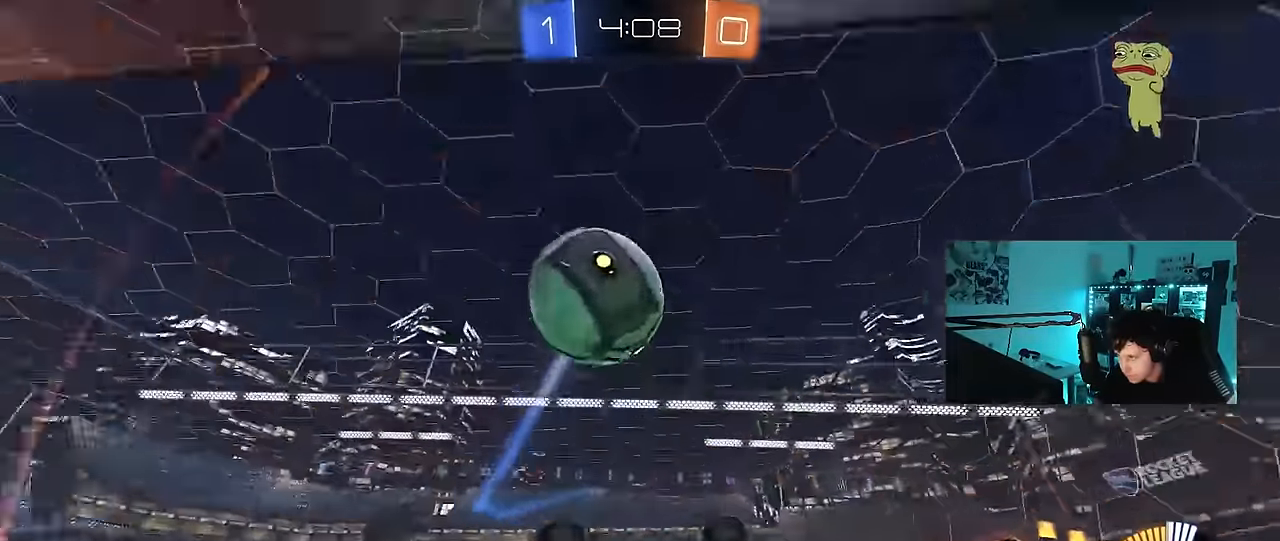
{"keys": ["d", "s"], "mouse": [], "mouse_move": "still", "events": [[83, "mouse_right", "down"], [183, "mouse_right", "up"], [183, "s", "down"], [183, "w", "up"], [233, "a", "down"], [317, "a", "up"]]}
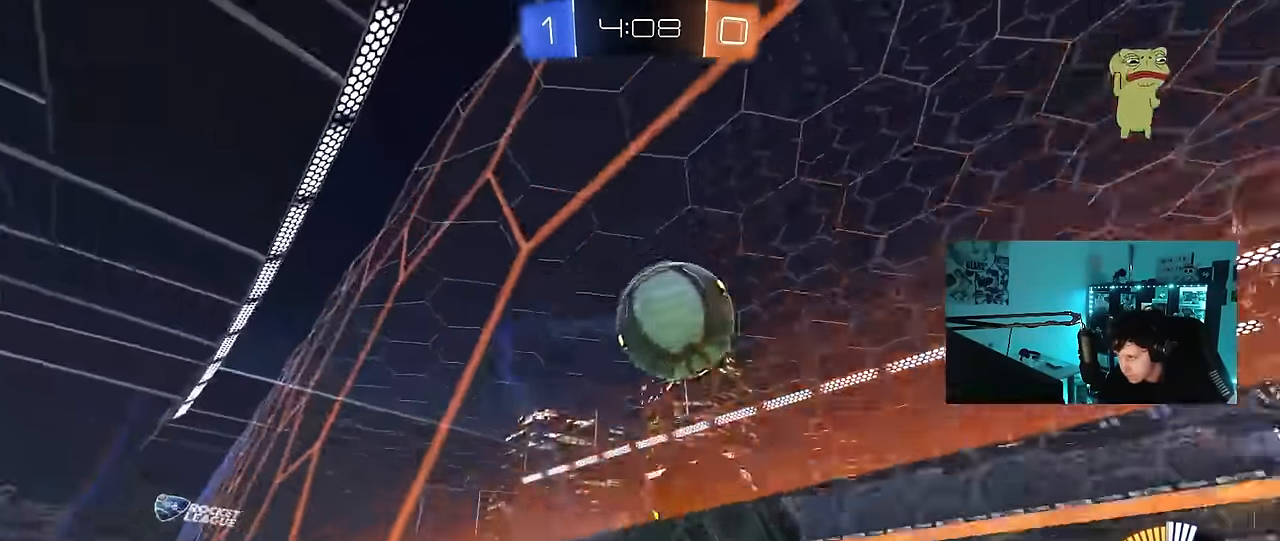
{"keys": ["a", "shift"], "mouse": ["left"], "mouse_move": "down-right", "events": [[17, "mouse_right", "down"], [150, "mouse_left", "down"], [250, "a", "down"], [283, "d", "up"], [283, "mouse_right", "up"], [283, "shift", "down"], [383, "s", "up"]]}
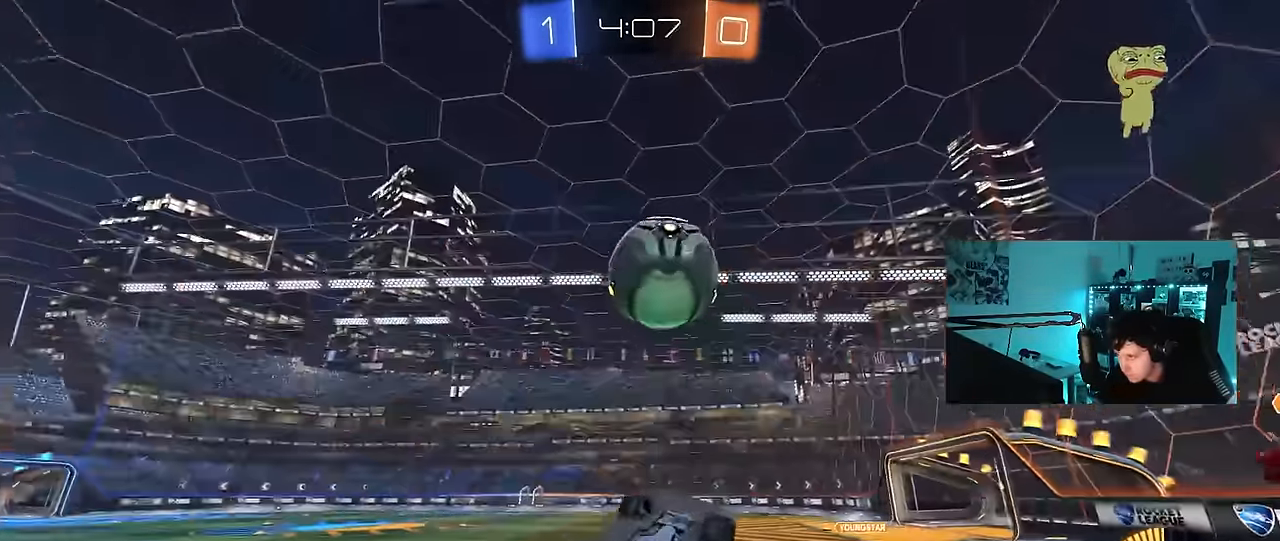
{"keys": ["a", "s"], "mouse": [], "mouse_move": "still", "events": [[117, "w", "down"], [300, "w", "up"], [350, "mouse_left", "up"], [450, "shift", "up"], [500, "s", "down"]]}
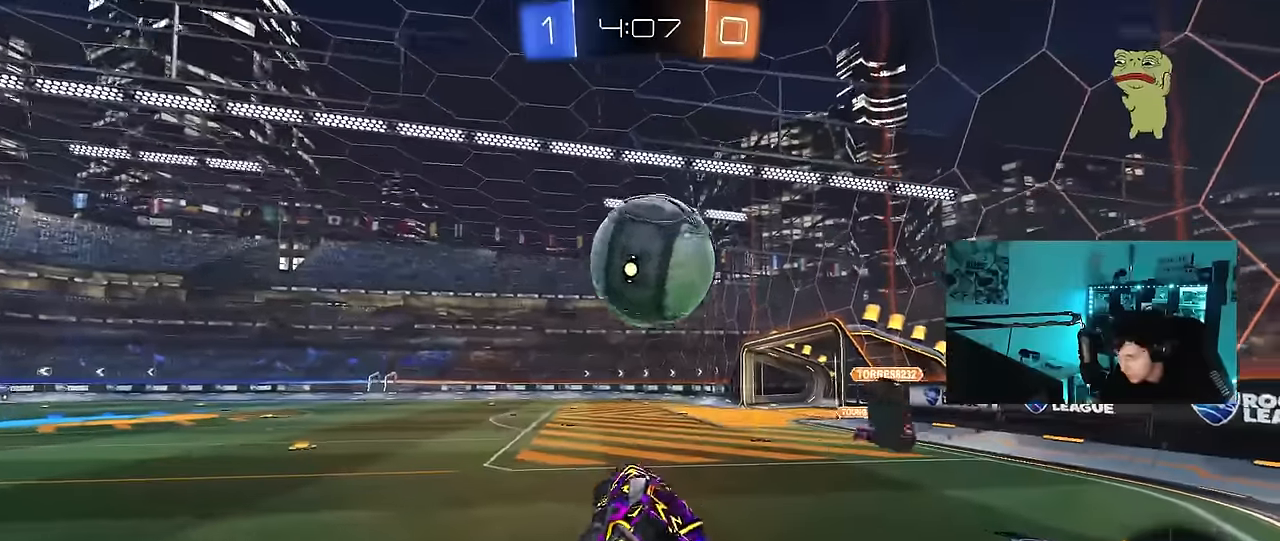
{"keys": ["a", "shift", "w"], "mouse": ["left", "right"], "mouse_move": "down-left", "events": [[83, "a", "up"], [83, "d", "down"], [183, "d", "up"], [183, "s", "up"], [283, "w", "down"], [317, "mouse_right", "down"], [367, "a", "down"], [367, "mouse_left", "down"], [417, "shift", "down"]]}
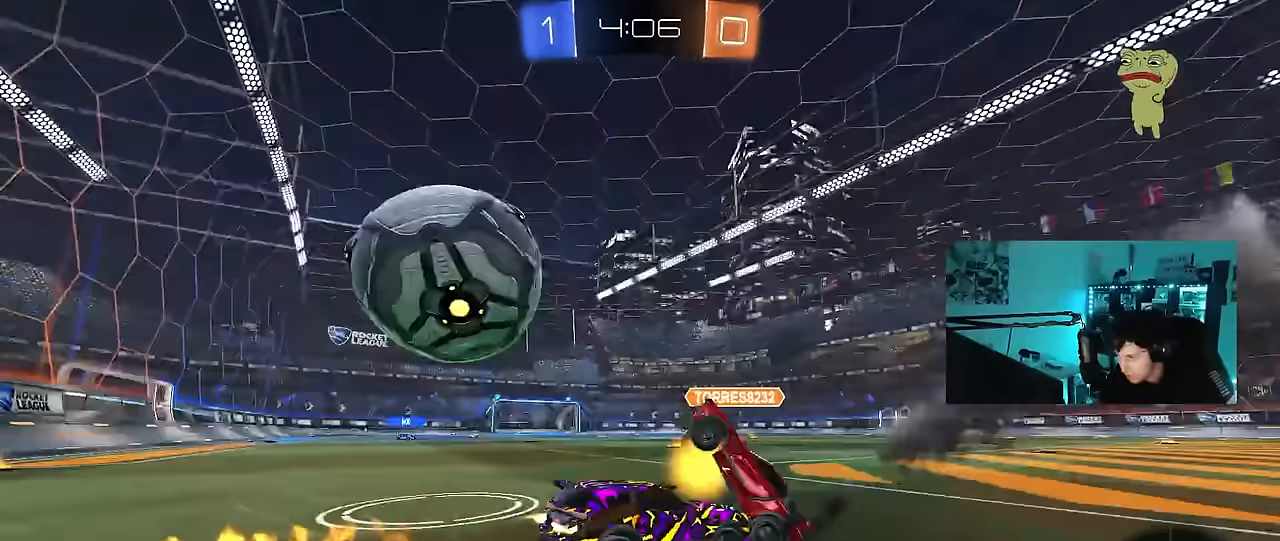
{"keys": ["d", "space", "w"], "mouse": ["left"], "mouse_move": "still", "events": [[17, "mouse_right", "up"], [50, "shift", "up"], [300, "a", "up"], [300, "d", "down"], [300, "mouse_left", "up"], [333, "space", "down"], [483, "mouse_left", "down"]]}